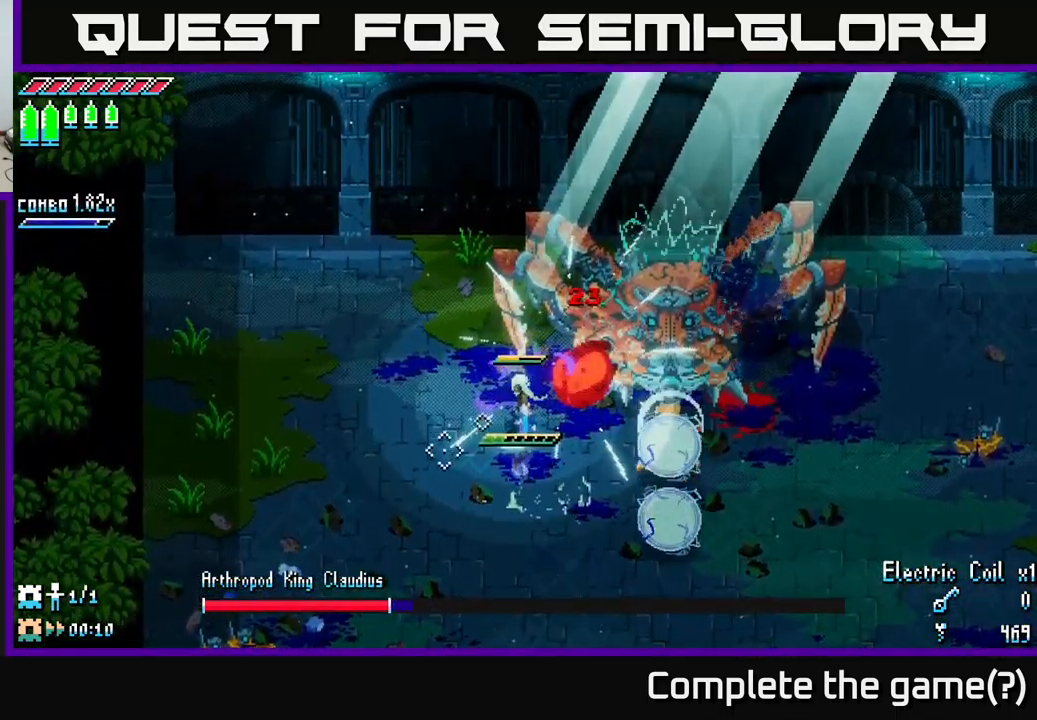
Gameplay with a controller (Xbox layout); each line is a JSON object with the inputs held at the frame after it. "events" lists button and stick changes between this image and that frame as [ms after this image, input, new state], when the widget could be followed in between.
{"buttons": [], "left_stick": "left", "right_stick": "center", "events": [[66, "left_stick", "right"], [116, "R2", "down"], [150, "left_stick", "left"], [216, "R2", "up"]]}
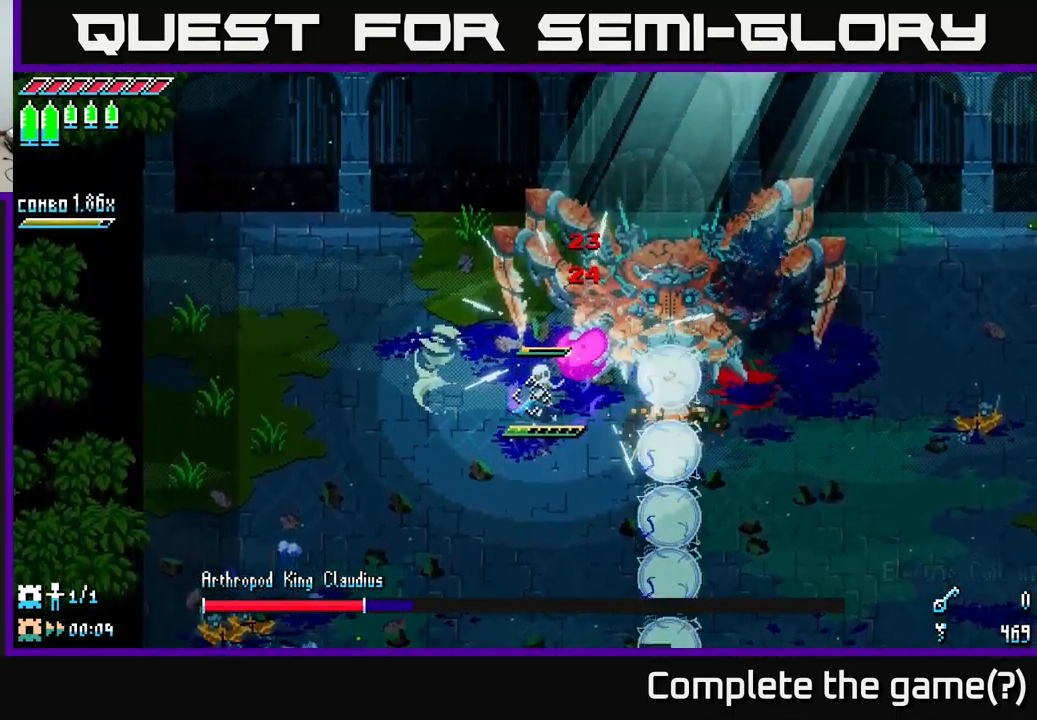
{"buttons": [], "left_stick": "left", "right_stick": "up-right", "events": [[33, "right_stick", "up-right"], [233, "L2", "down"], [366, "L2", "up"], [433, "L2", "down"], [483, "L2", "up"]]}
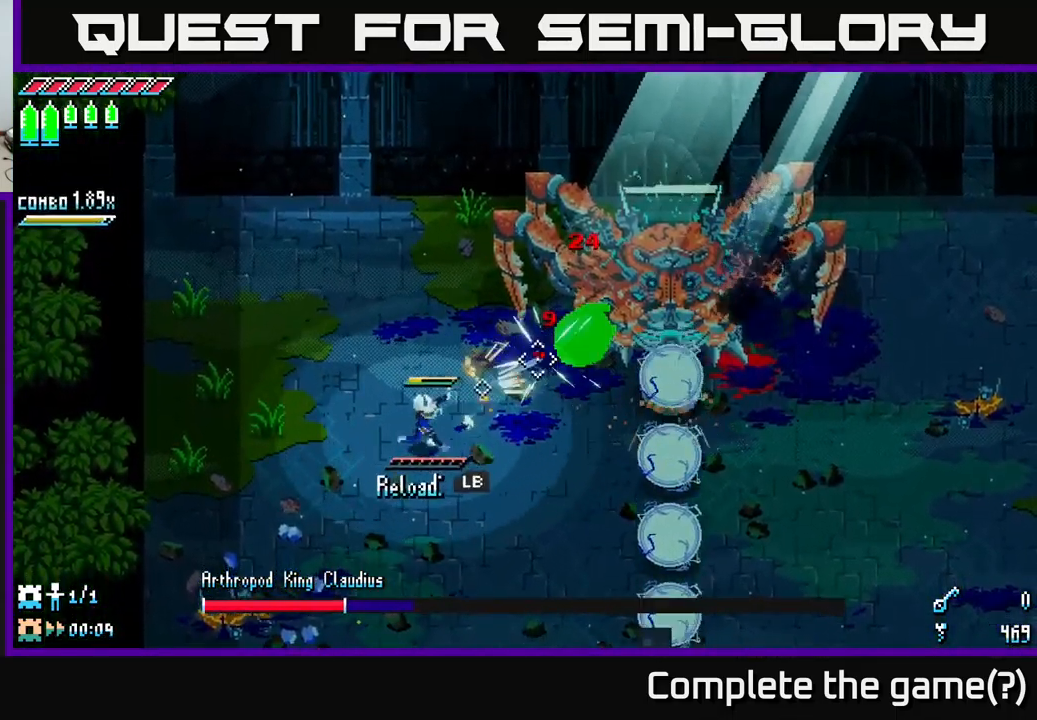
{"buttons": [], "left_stick": "right", "right_stick": "up-right", "events": [[50, "L2", "down"], [116, "L2", "up"], [216, "L1", "down"], [250, "left_stick", "up"], [316, "L1", "up"], [366, "left_stick", "right"]]}
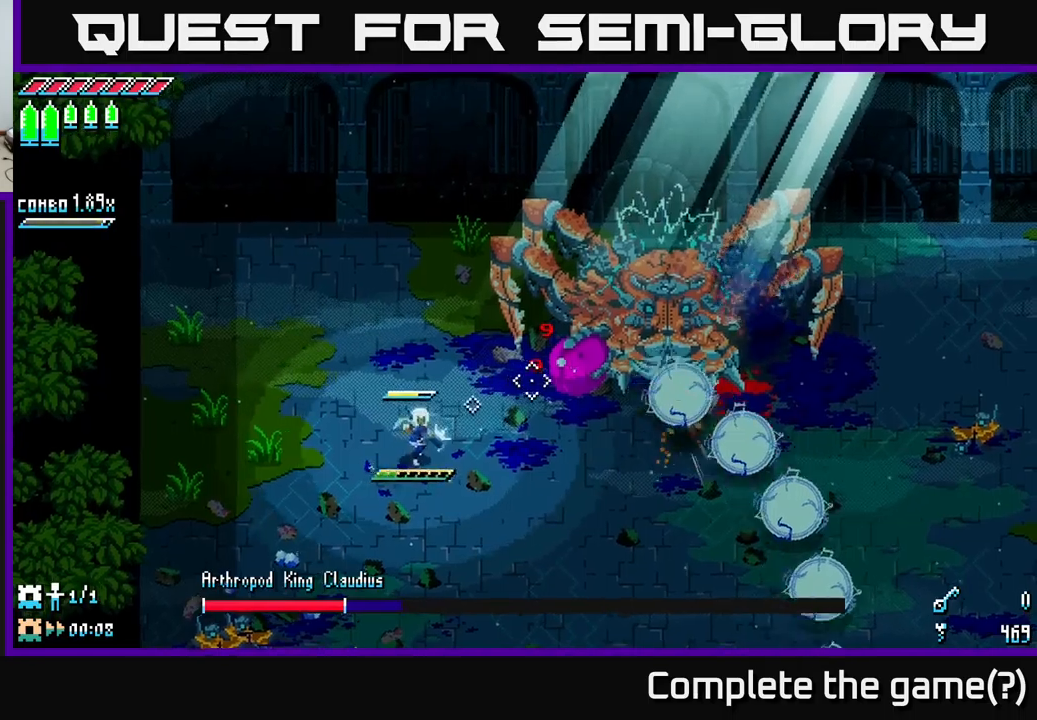
{"buttons": [], "left_stick": "center", "right_stick": "up-right", "events": [[317, "R2", "down"], [433, "R2", "up"], [433, "left_stick", "center"]]}
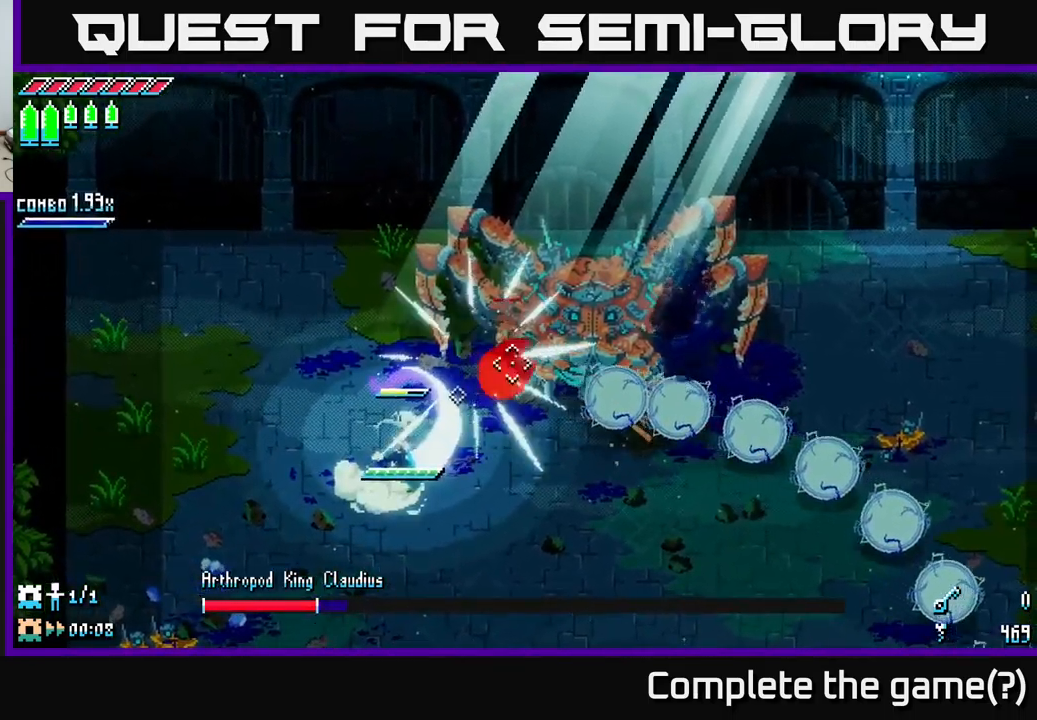
{"buttons": [], "left_stick": "center", "right_stick": "up-right", "events": [[167, "left_stick", "right"], [300, "R2", "down"], [333, "left_stick", "center"], [450, "R2", "up"]]}
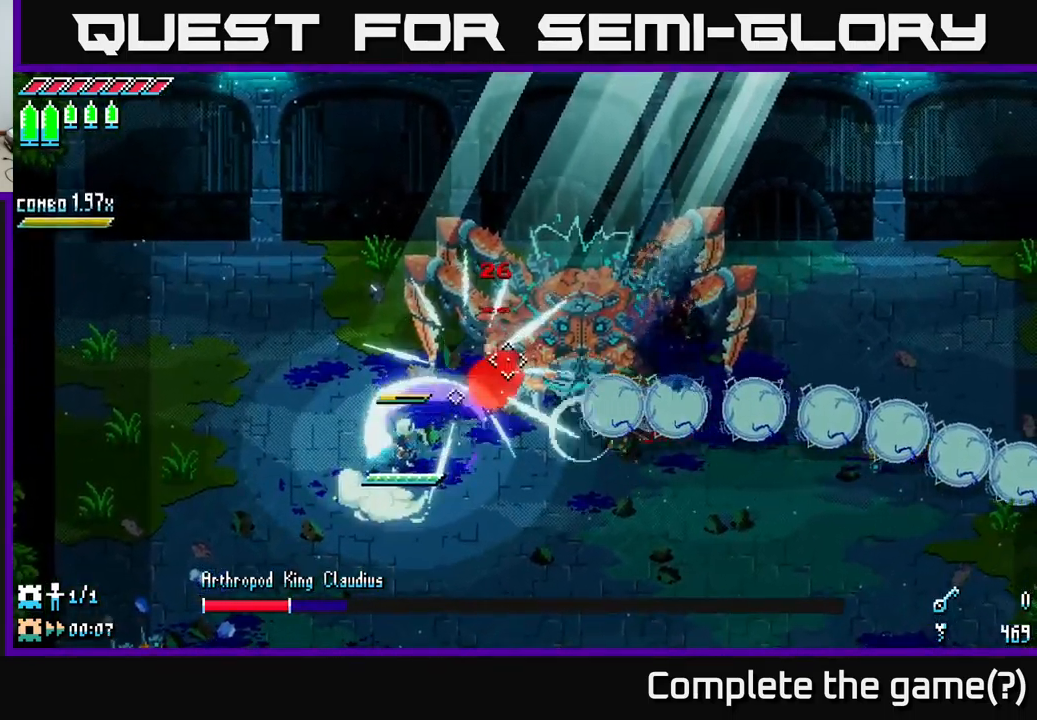
{"buttons": ["L2"], "left_stick": "down", "right_stick": "up-right", "events": [[33, "left_stick", "down"], [250, "L2", "down"], [300, "left_stick", "down-left"], [367, "L2", "up"], [433, "L2", "down"], [483, "left_stick", "down"]]}
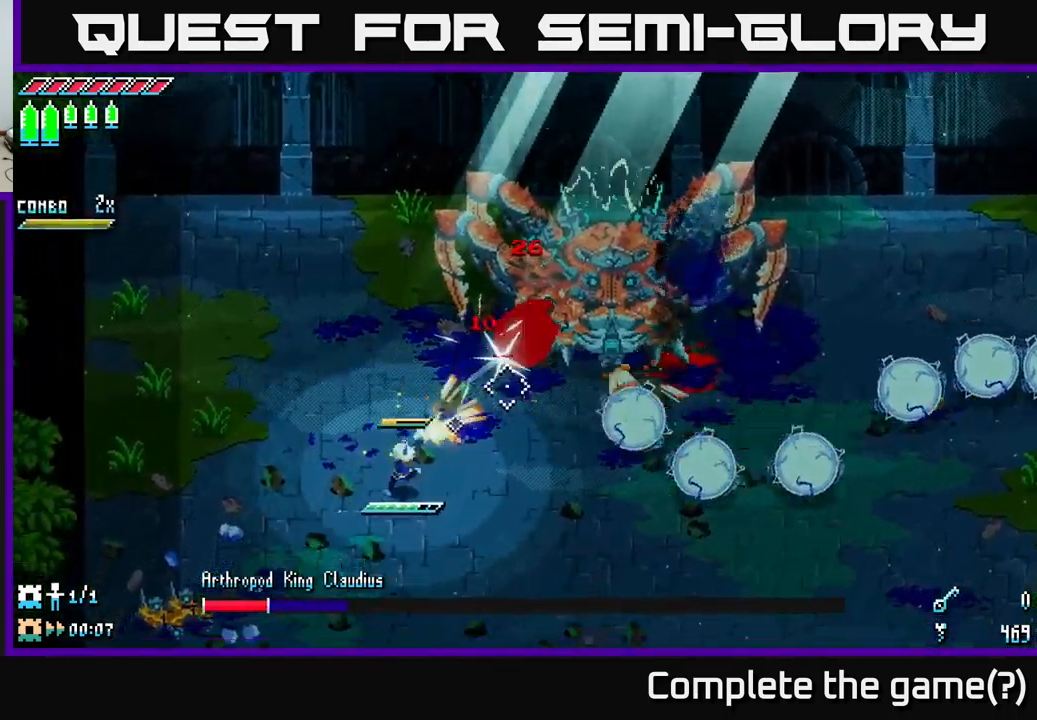
{"buttons": [], "left_stick": "up-left", "right_stick": "up-right", "events": [[17, "L2", "up"], [67, "L2", "down"], [167, "L2", "up"], [200, "left_stick", "center"], [233, "L2", "down"], [317, "L2", "up"], [333, "left_stick", "up-left"], [400, "L2", "down"], [500, "L2", "up"]]}
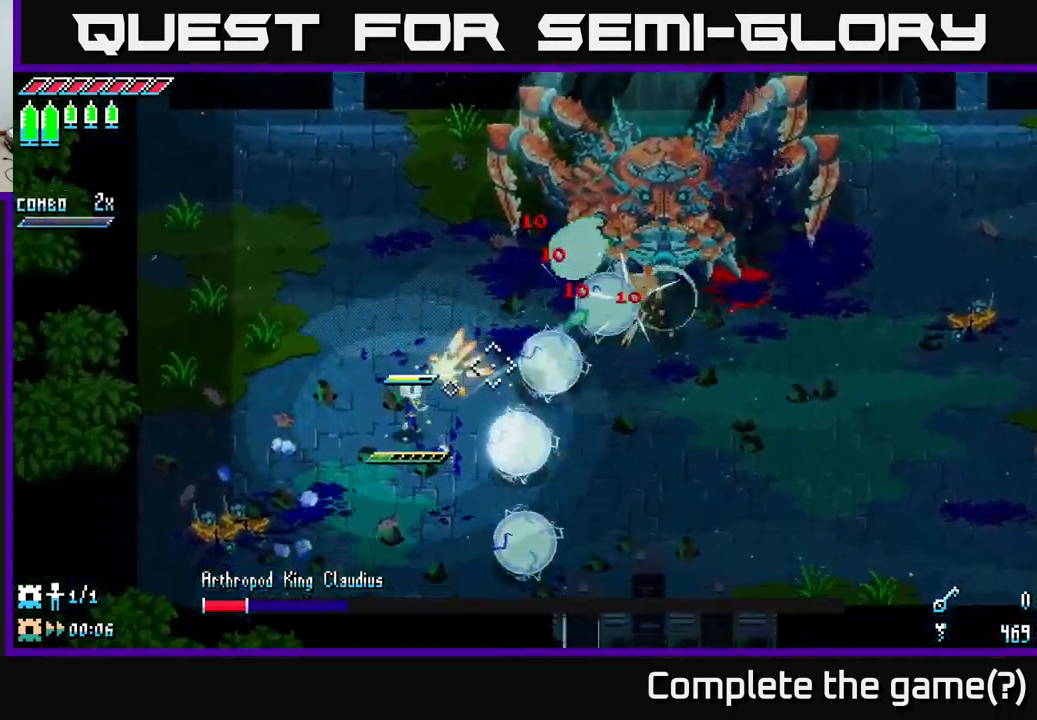
{"buttons": [], "left_stick": "right", "right_stick": "up", "events": [[50, "left_stick", "right"], [50, "right_stick", "center"], [100, "A", "down"], [233, "A", "up"], [433, "right_stick", "up"]]}
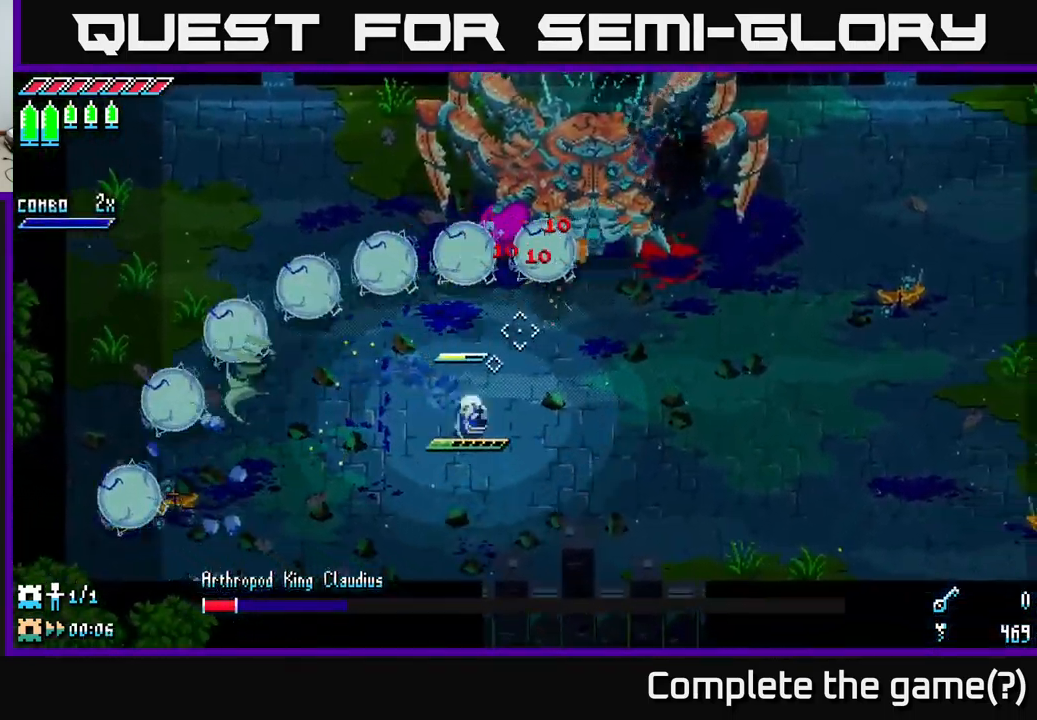
{"buttons": ["L2"], "left_stick": "down-right", "right_stick": "up", "events": [[67, "left_stick", "down"], [117, "L2", "down"], [200, "L2", "up"], [267, "L2", "down"], [350, "L2", "up"], [433, "L2", "down"], [467, "left_stick", "down-right"]]}
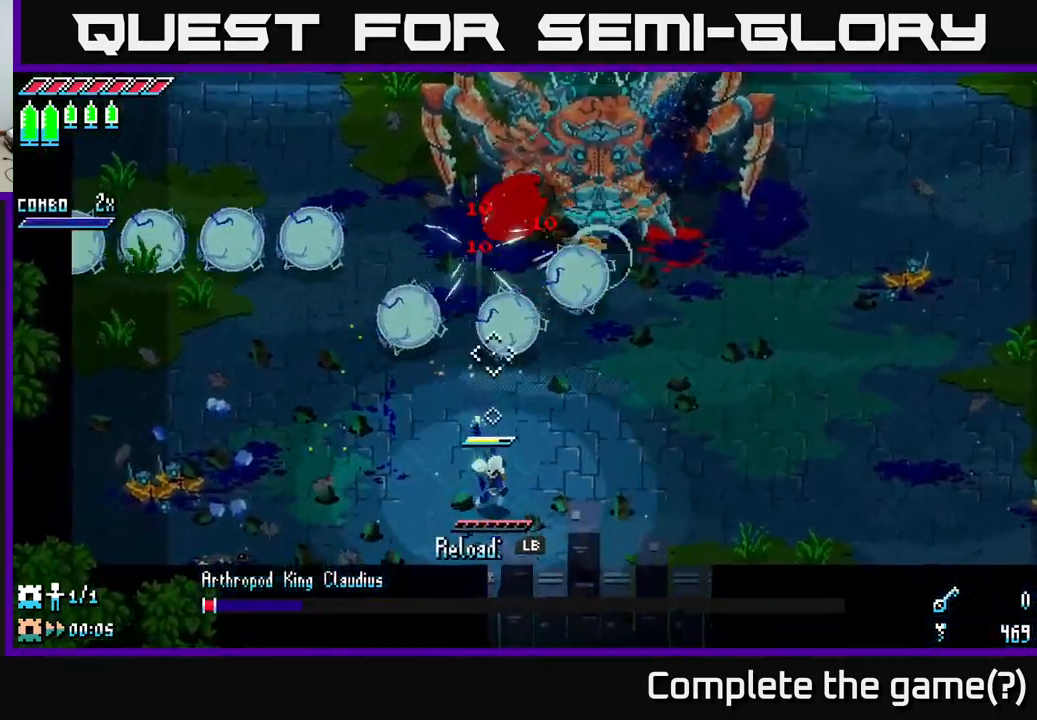
{"buttons": [], "left_stick": "up", "right_stick": "center", "events": [[33, "L2", "up"], [67, "left_stick", "center"], [100, "right_stick", "center"], [150, "left_stick", "up-left"], [183, "A", "down"], [333, "A", "up"], [417, "left_stick", "up"]]}
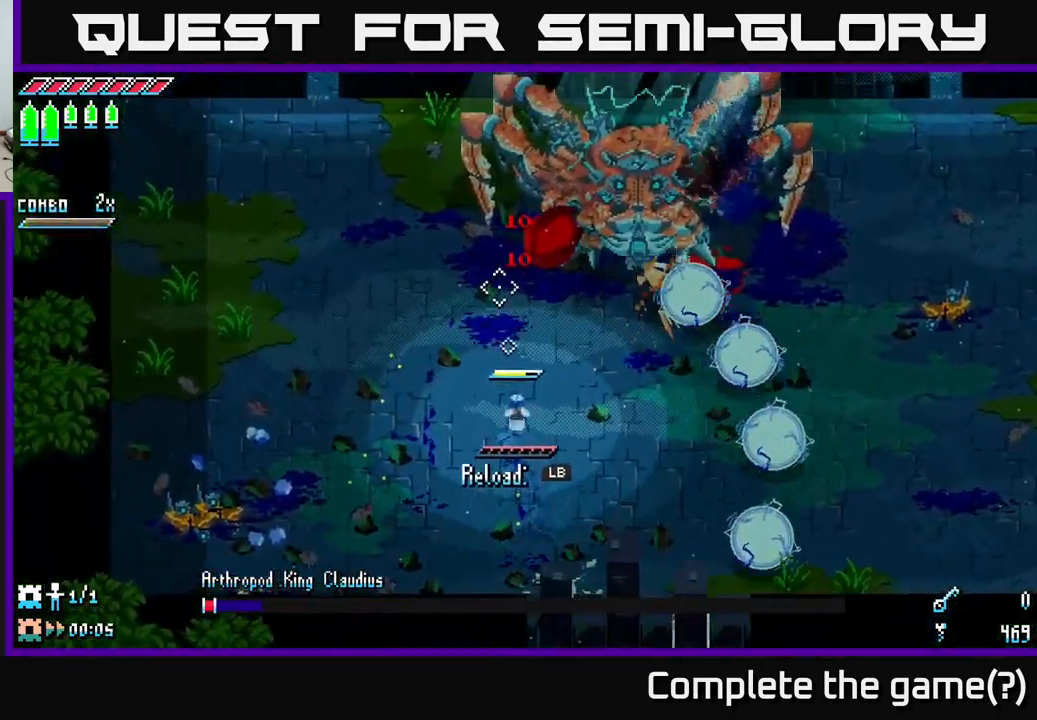
{"buttons": [], "left_stick": "up-left", "right_stick": "up", "events": [[117, "right_stick", "up"], [317, "R2", "down"], [450, "R2", "up"], [483, "left_stick", "up-left"]]}
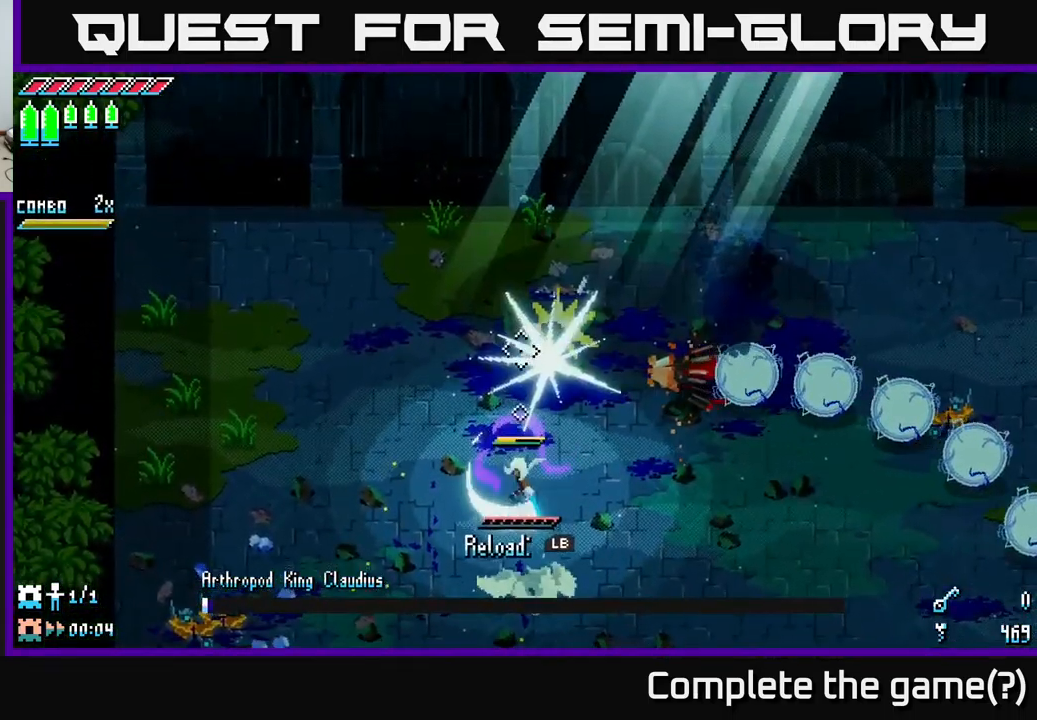
{"buttons": ["L1"], "left_stick": "up", "right_stick": "center", "events": [[183, "left_stick", "up"], [233, "right_stick", "up-right"], [450, "right_stick", "center"], [467, "L1", "down"]]}
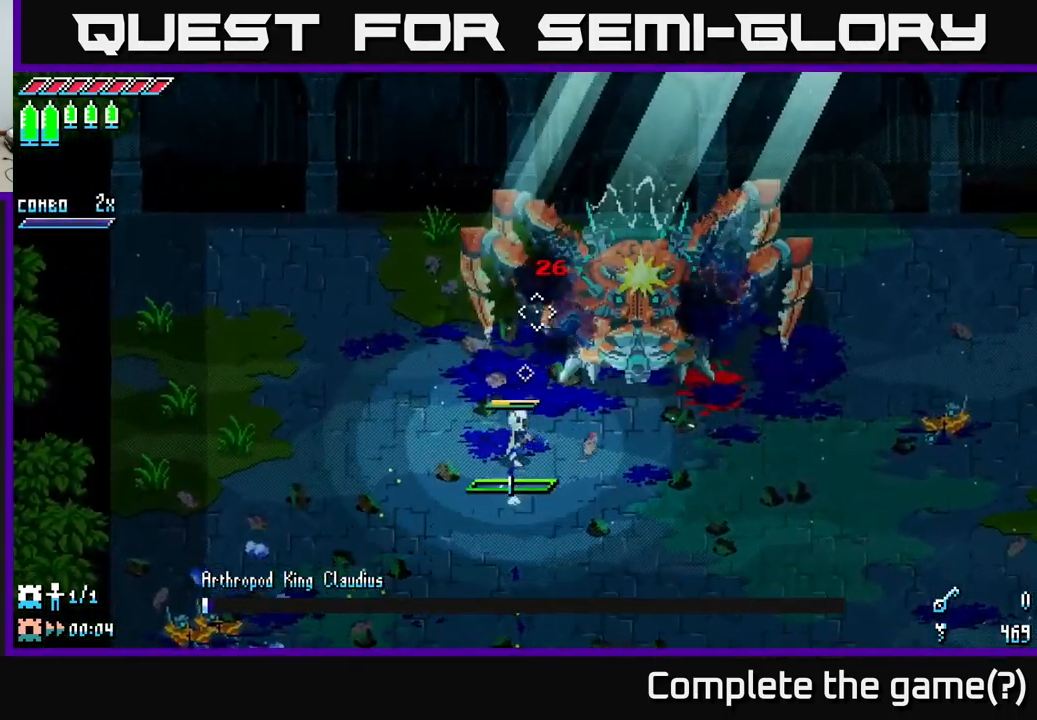
{"buttons": [], "left_stick": "down-right", "right_stick": "up-right", "events": [[100, "left_stick", "right"], [117, "L1", "up"], [133, "right_stick", "up-right"], [150, "left_stick", "down-right"]]}
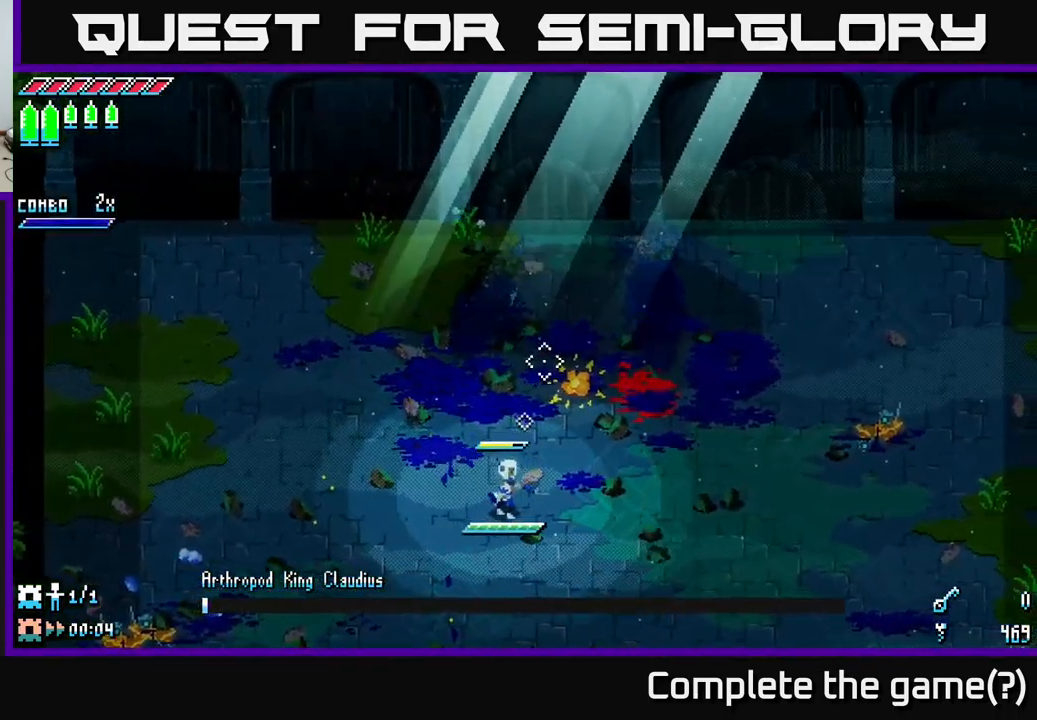
{"buttons": [], "left_stick": "right", "right_stick": "up", "events": [[17, "L1", "down"], [34, "right_stick", "up"], [50, "left_stick", "right"], [134, "L1", "up"]]}
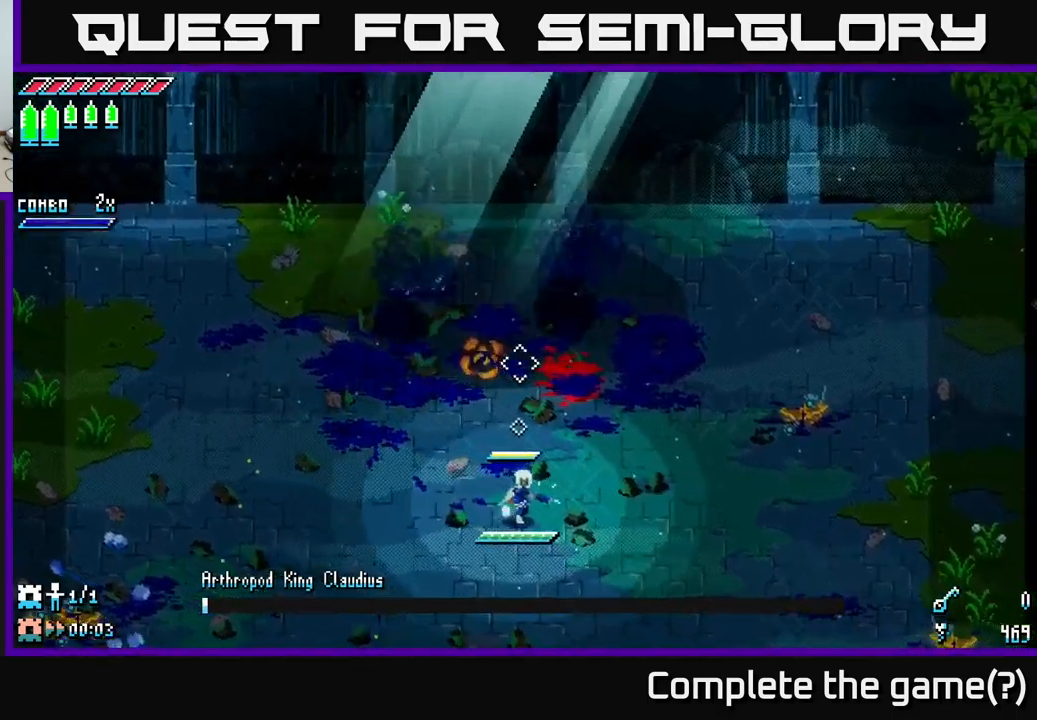
{"buttons": [], "left_stick": "right", "right_stick": "center", "events": [[250, "right_stick", "center"]]}
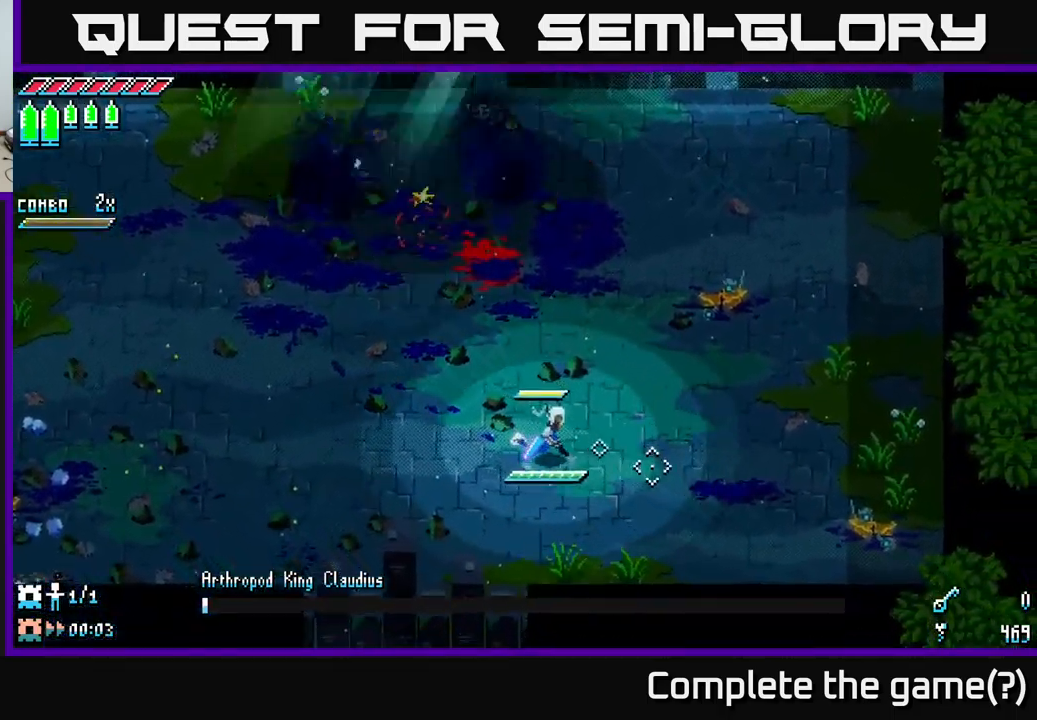
{"buttons": [], "left_stick": "right", "right_stick": "left", "events": [[450, "right_stick", "left"]]}
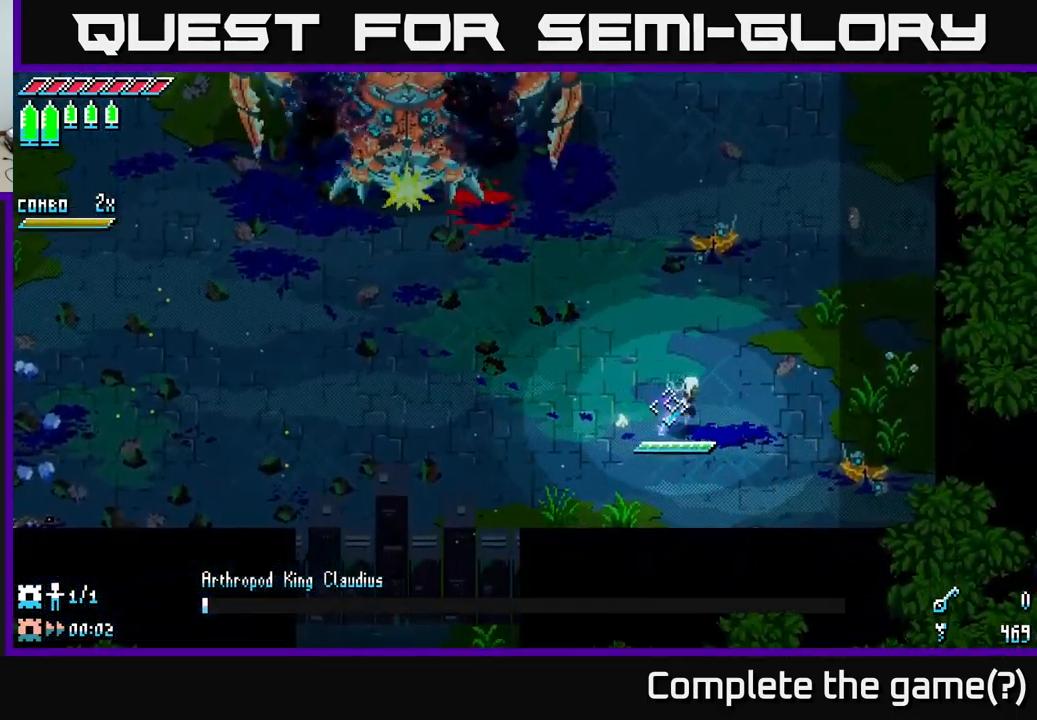
{"buttons": [], "left_stick": "center", "right_stick": "center", "events": [[134, "left_stick", "left"], [134, "right_stick", "up-left"], [317, "left_stick", "center"], [467, "right_stick", "center"]]}
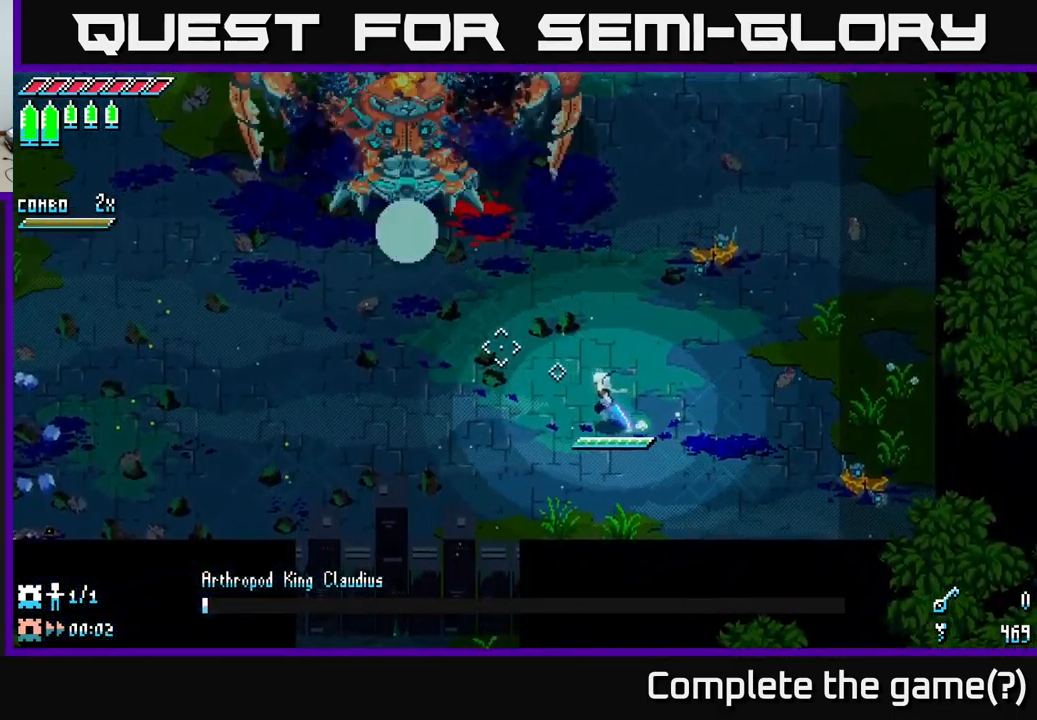
{"buttons": [], "left_stick": "left", "right_stick": "center", "events": [[17, "left_stick", "up-left"], [200, "left_stick", "center"], [450, "left_stick", "left"]]}
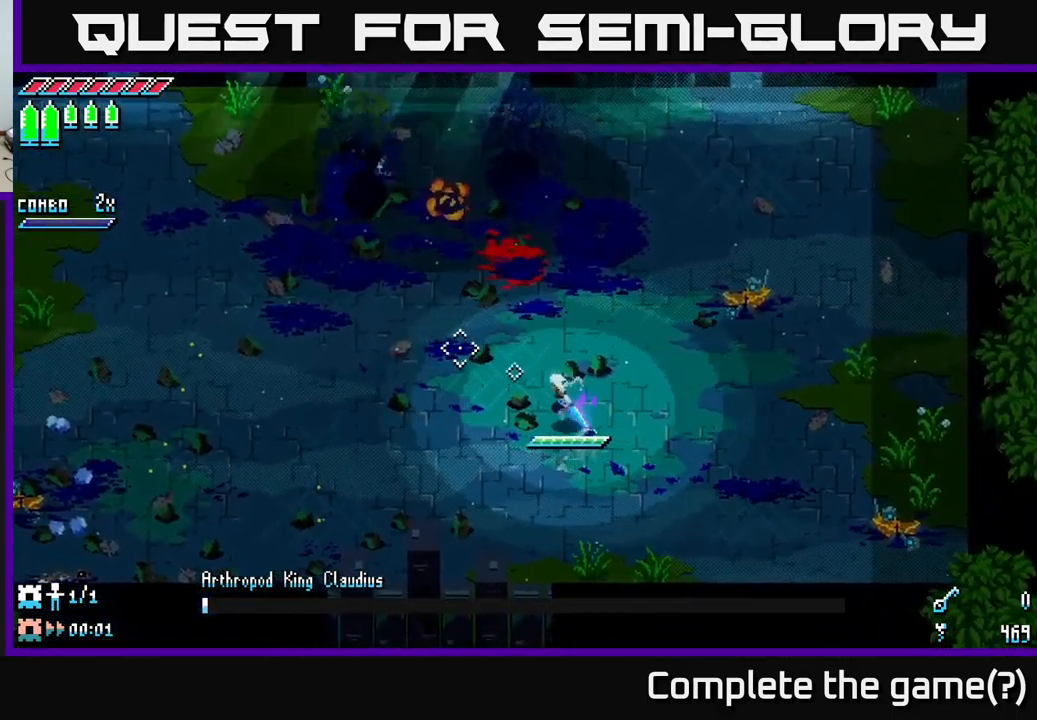
{"buttons": [], "left_stick": "down-left", "right_stick": "center", "events": [[100, "left_stick", "center"], [317, "left_stick", "left"], [484, "left_stick", "down-left"]]}
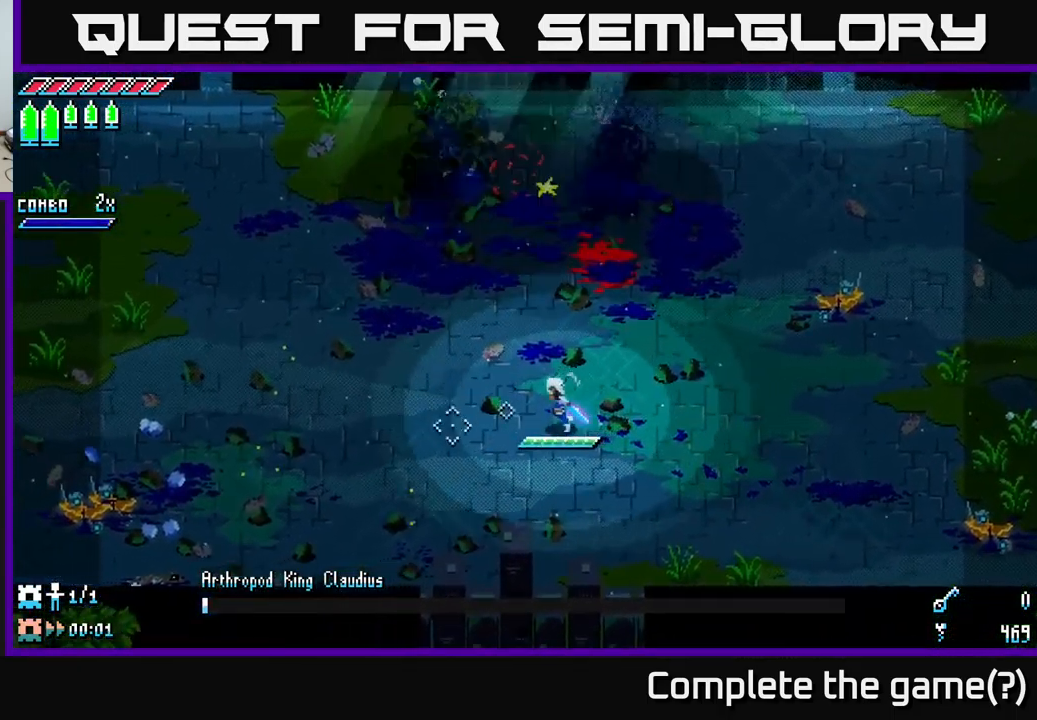
{"buttons": [], "left_stick": "center", "right_stick": "center", "events": [[167, "left_stick", "down-right"], [234, "left_stick", "up-right"], [300, "left_stick", "up"], [417, "left_stick", "center"]]}
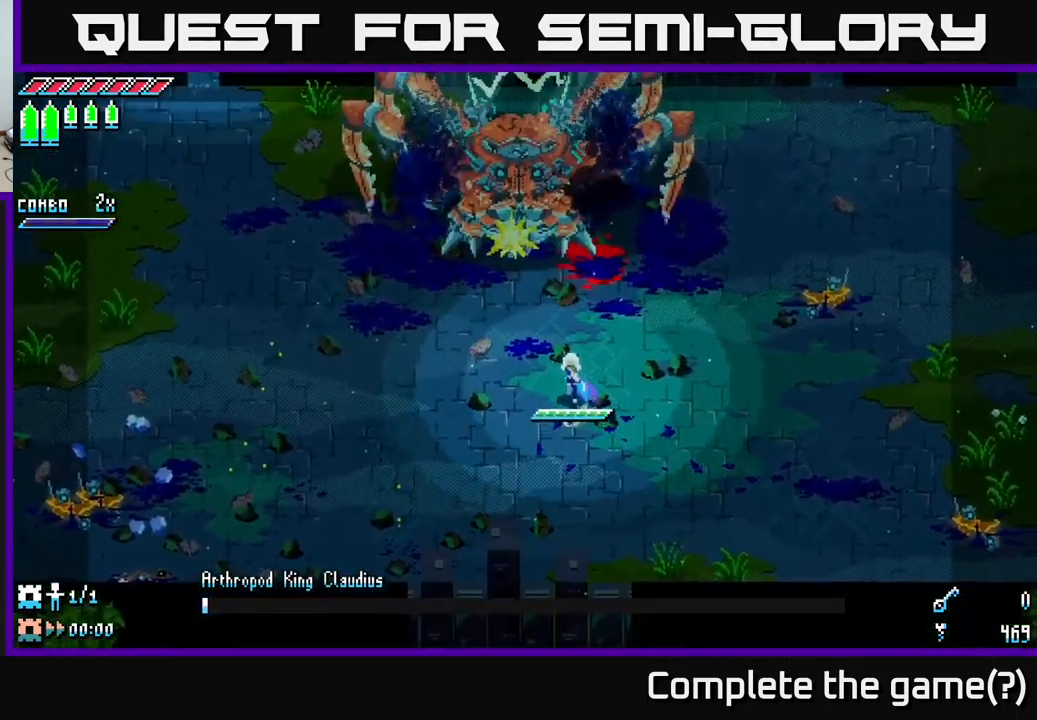
{"buttons": [], "left_stick": "center", "right_stick": "center", "events": []}
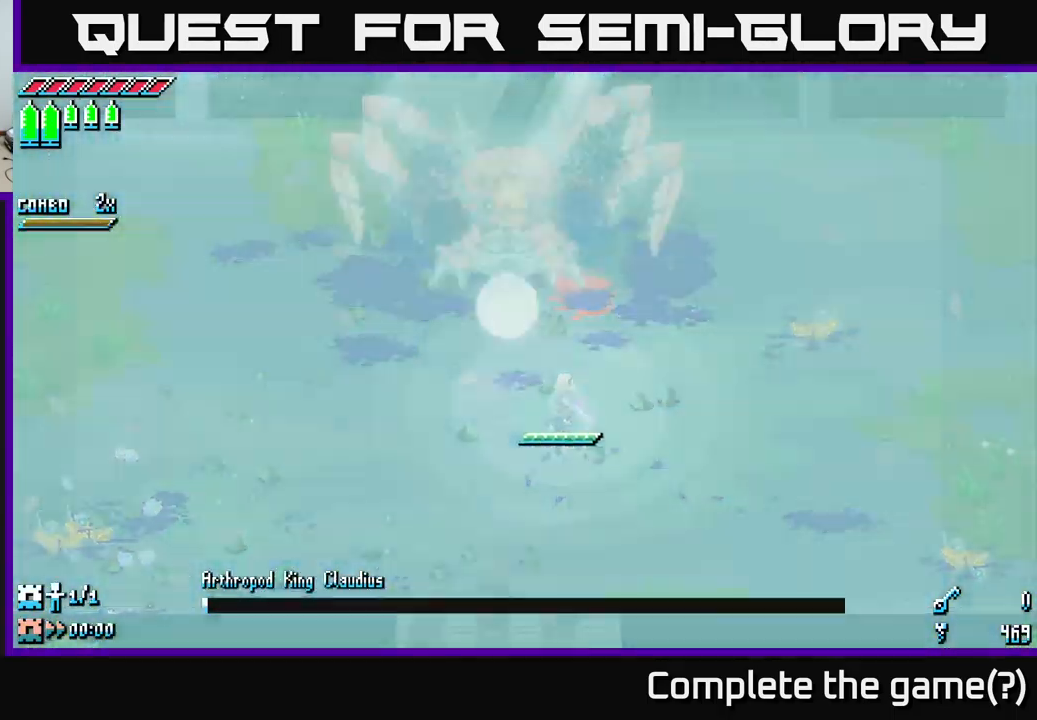
{"buttons": [], "left_stick": "center", "right_stick": "center", "events": []}
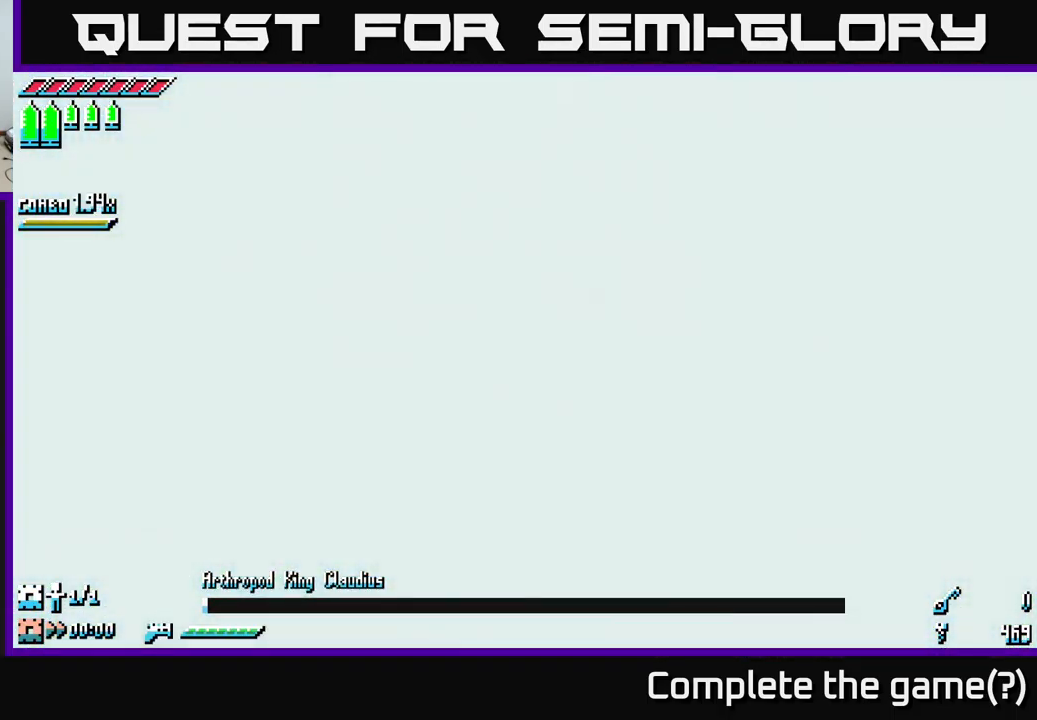
{"buttons": [], "left_stick": "center", "right_stick": "center", "events": []}
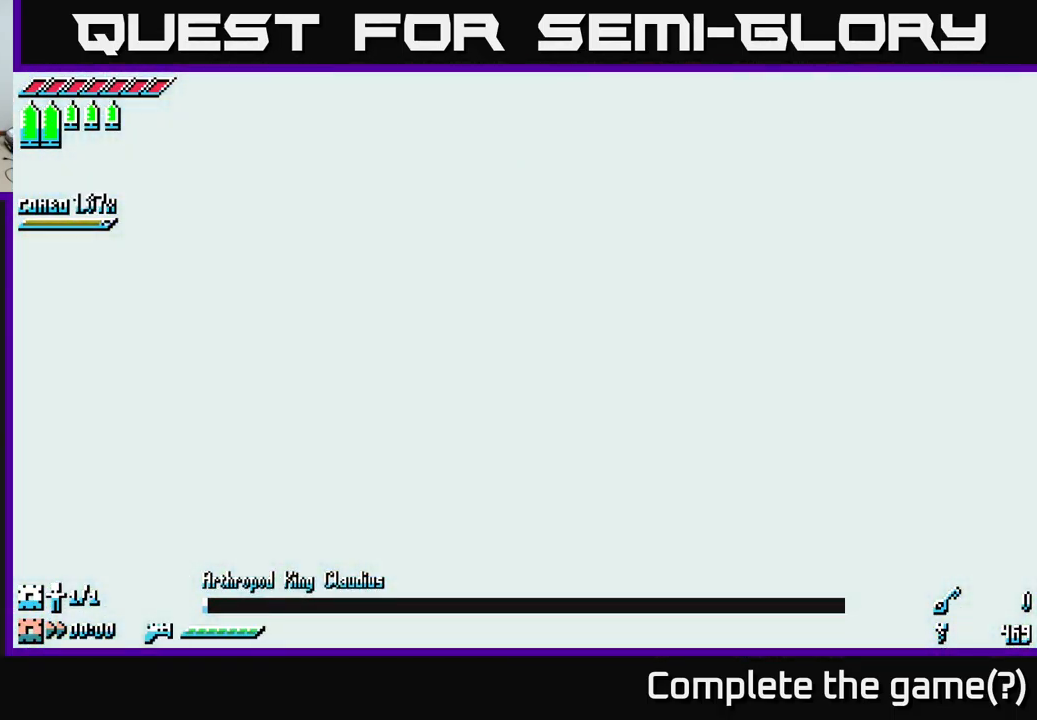
{"buttons": [], "left_stick": "center", "right_stick": "center", "events": []}
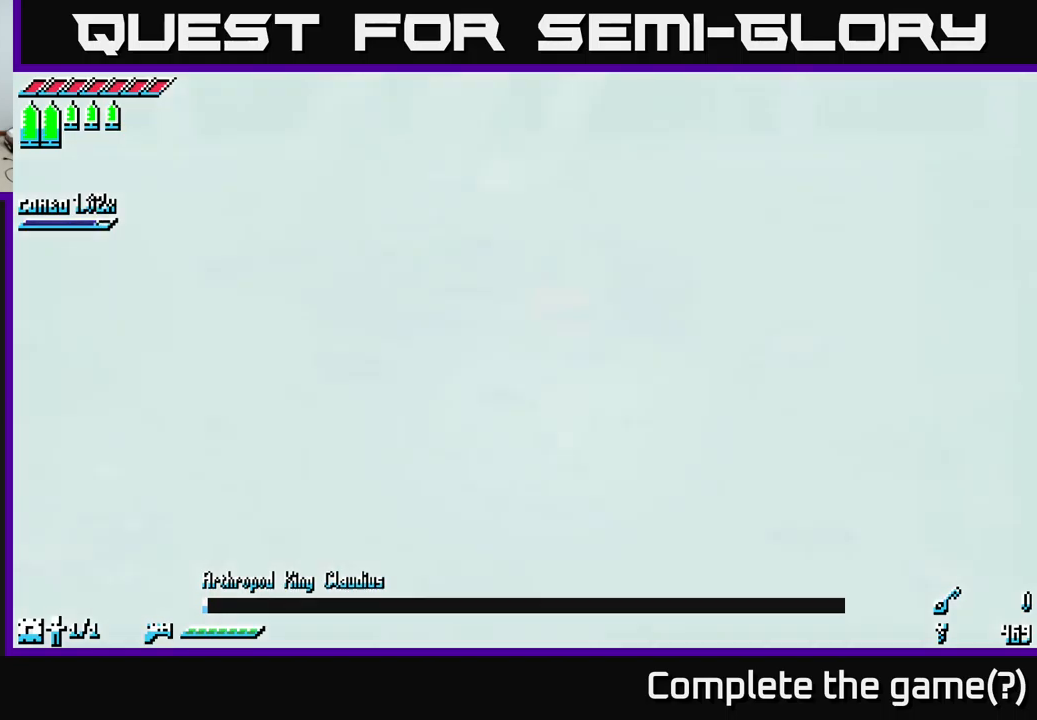
{"buttons": [], "left_stick": "center", "right_stick": "center", "events": []}
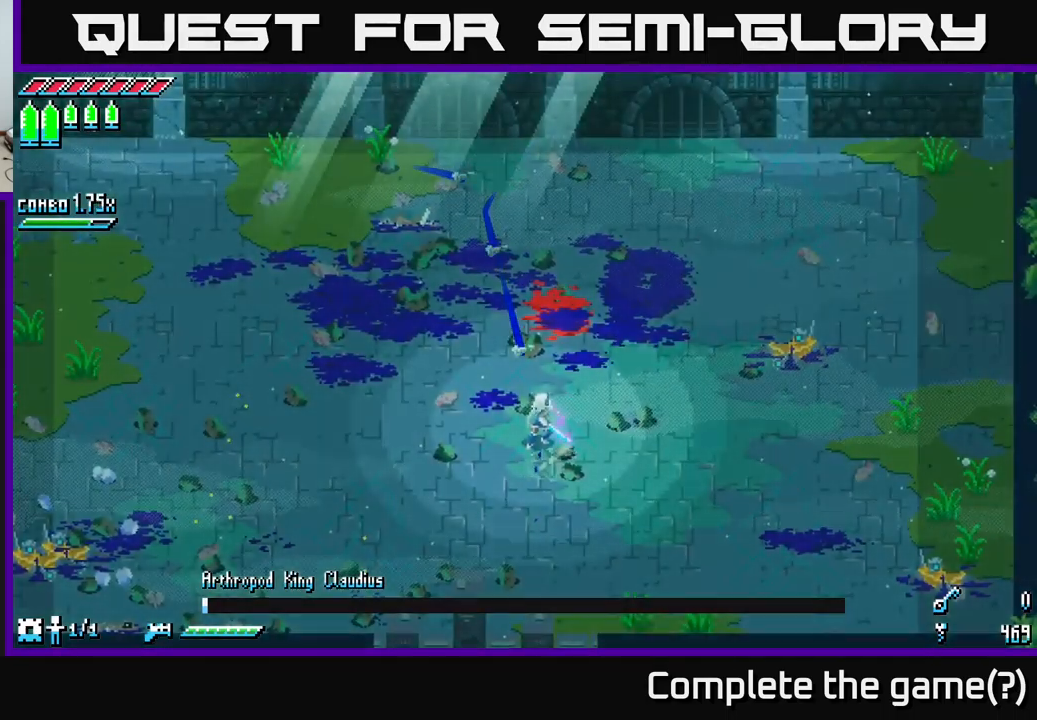
{"buttons": [], "left_stick": "center", "right_stick": "center", "events": []}
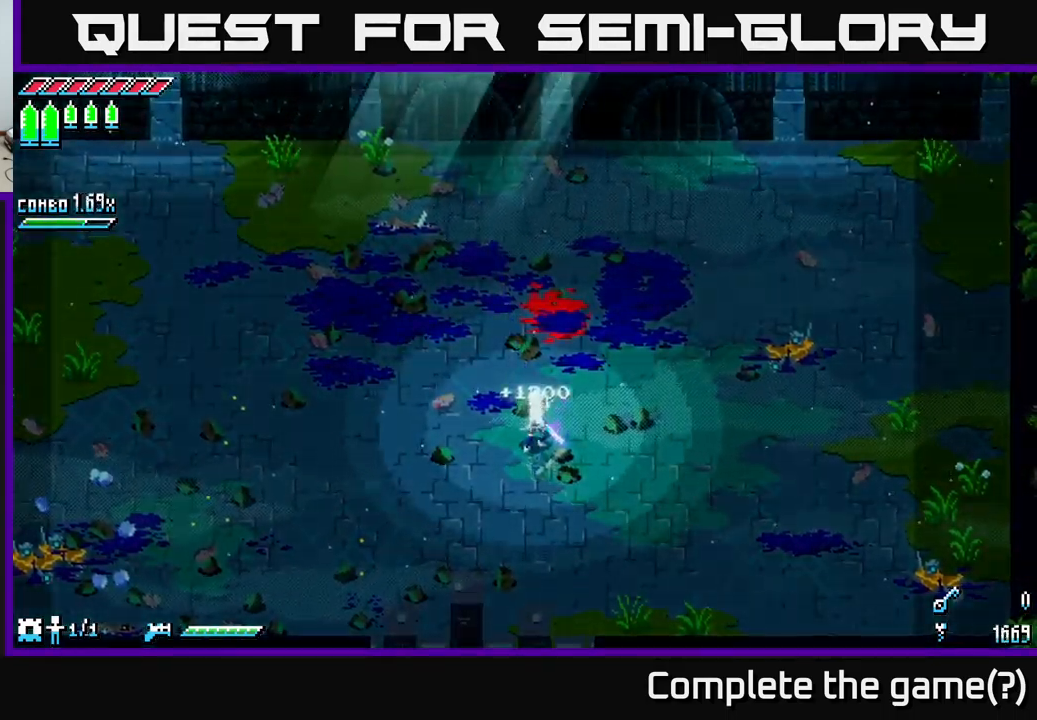
{"buttons": [], "left_stick": "center", "right_stick": "center", "events": []}
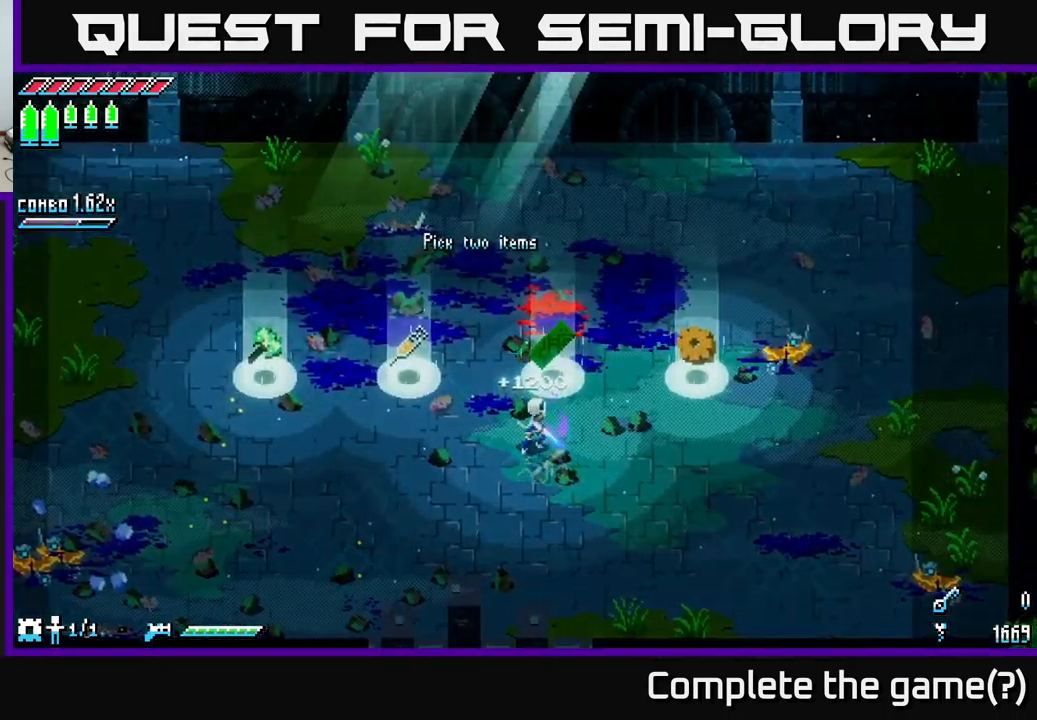
{"buttons": [], "left_stick": "left", "right_stick": "center", "events": [[233, "left_stick", "left"]]}
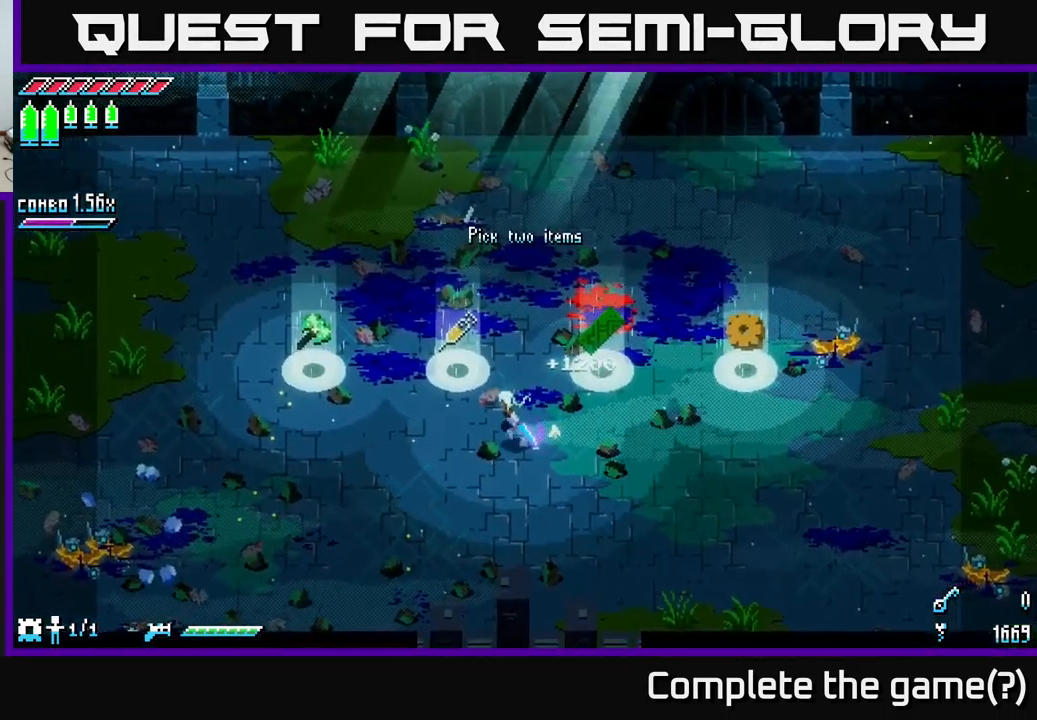
{"buttons": [], "left_stick": "center", "right_stick": "center", "events": [[33, "left_stick", "up-left"], [250, "left_stick", "center"]]}
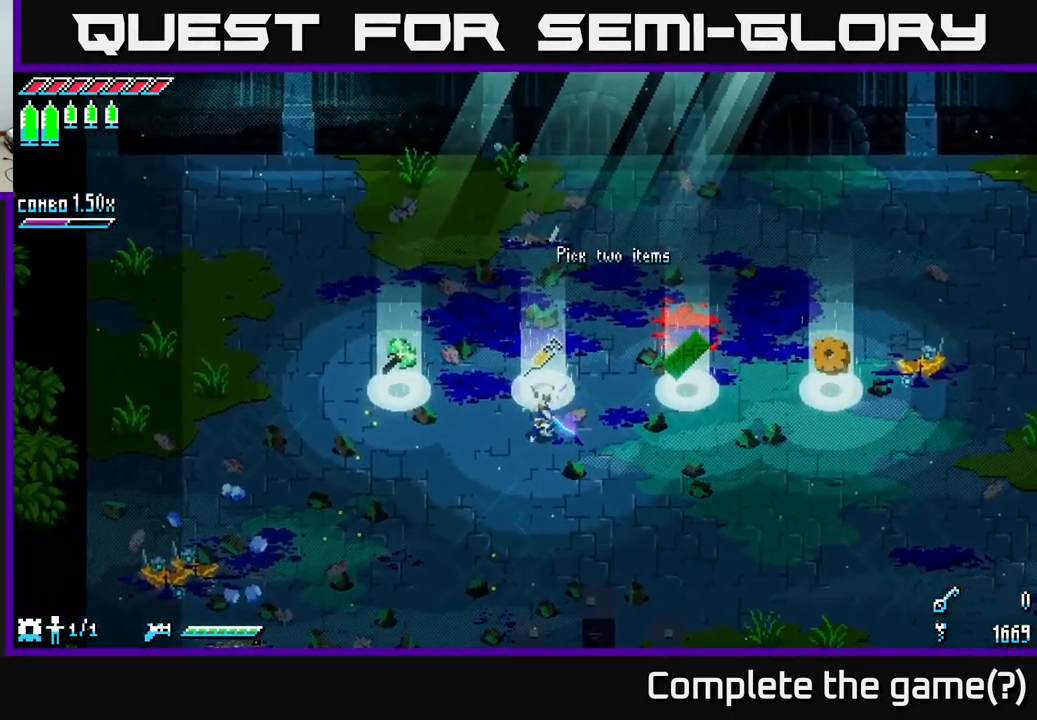
{"buttons": [], "left_stick": "down-right", "right_stick": "center", "events": [[50, "left_stick", "left"], [316, "left_stick", "down-right"]]}